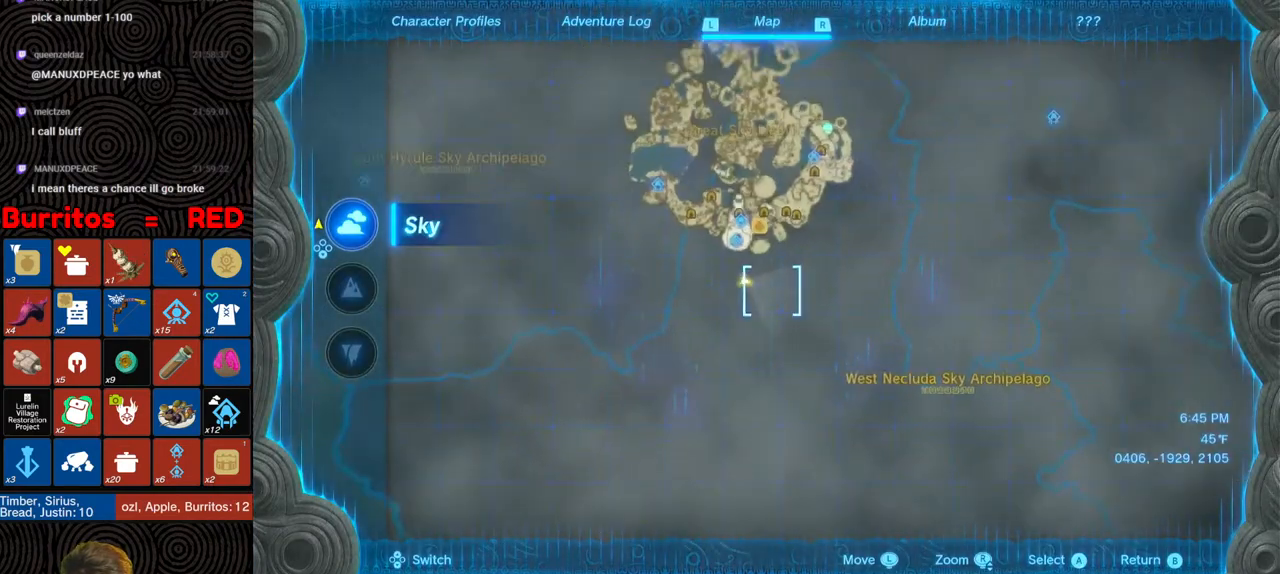
Gameplay with a controller (Nintendo layout); each line is a JSON object with the inputs held at the frame after it. "events" lists button and stick changes between this image and that frame as [ms after this image, input, new state], when the widget could be followed in between. Not read: L3 R3.
{"buttons": ["L2"], "left_stick": "center", "right_stick": "down", "events": [[167, "left_stick", "center"], [217, "B", "down"], [283, "B", "up"], [433, "L2", "down"], [483, "right_stick", "down"]]}
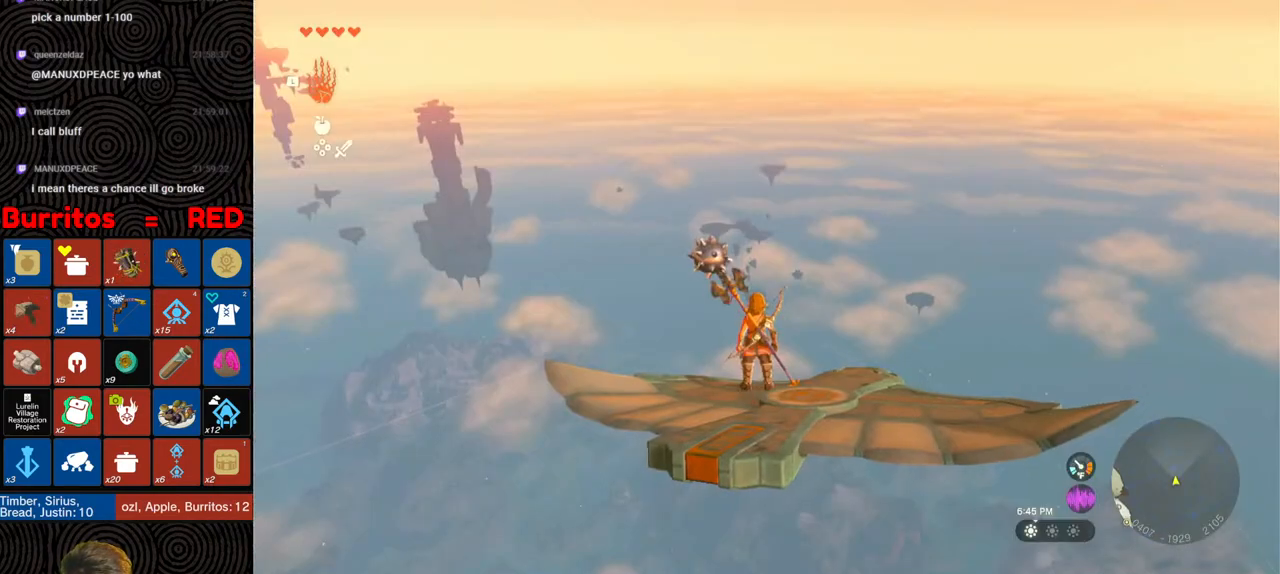
{"buttons": ["L2"], "left_stick": "center", "right_stick": "center", "events": [[150, "right_stick", "center"], [183, "left_stick", "right"], [467, "left_stick", "center"]]}
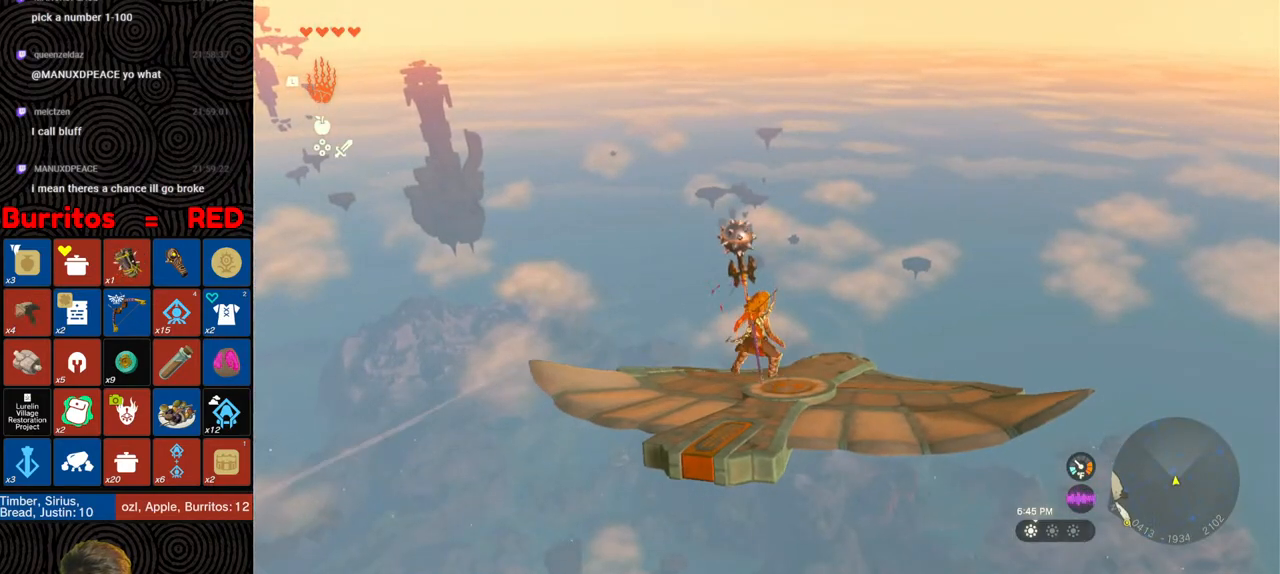
{"buttons": ["L2"], "left_stick": "center", "right_stick": "center", "events": [[100, "left_stick", "up-left"], [233, "left_stick", "center"]]}
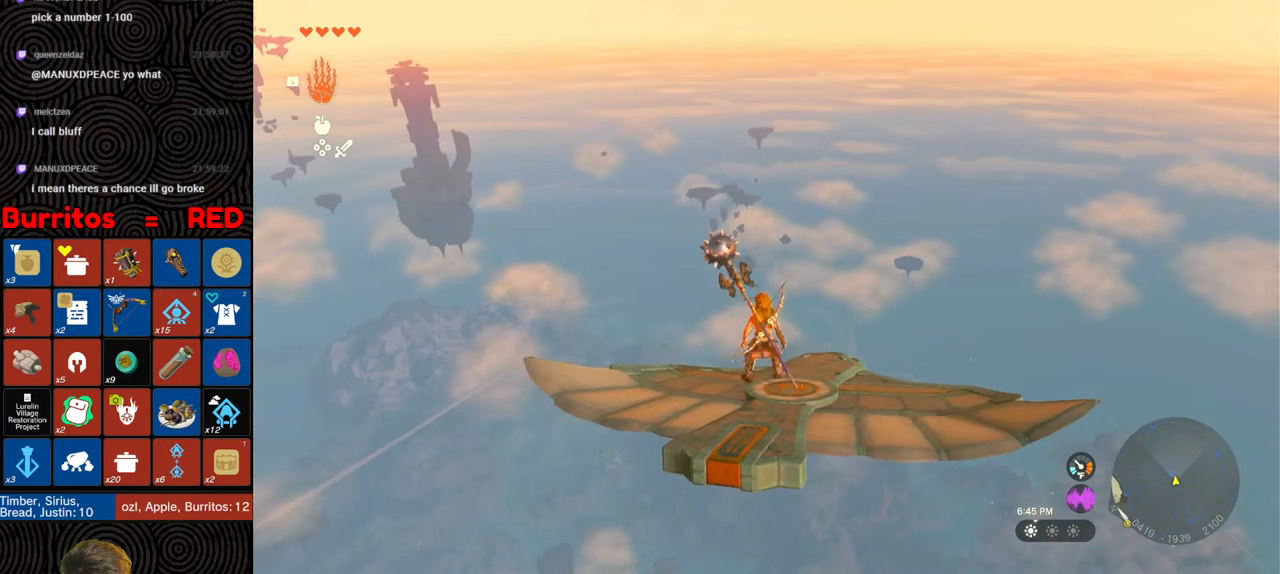
{"buttons": ["L2"], "left_stick": "center", "right_stick": "center", "events": [[50, "left_stick", "up-left"], [167, "left_stick", "center"]]}
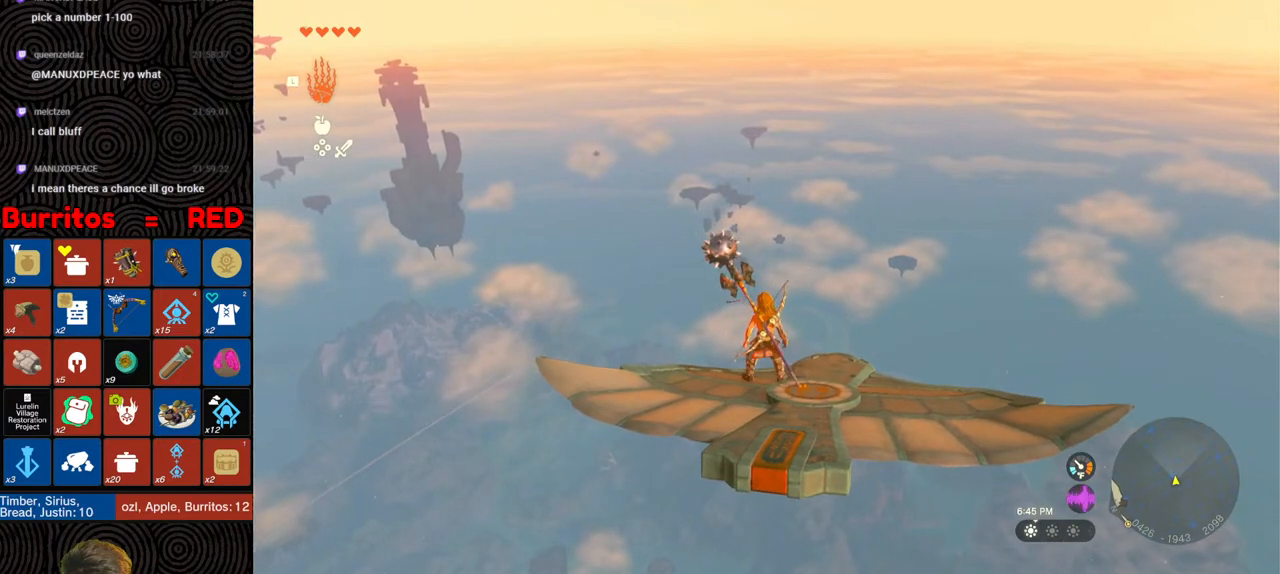
{"buttons": ["L2"], "left_stick": "center", "right_stick": "center", "events": [[250, "left_stick", "down-right"], [300, "left_stick", "right"], [417, "left_stick", "center"]]}
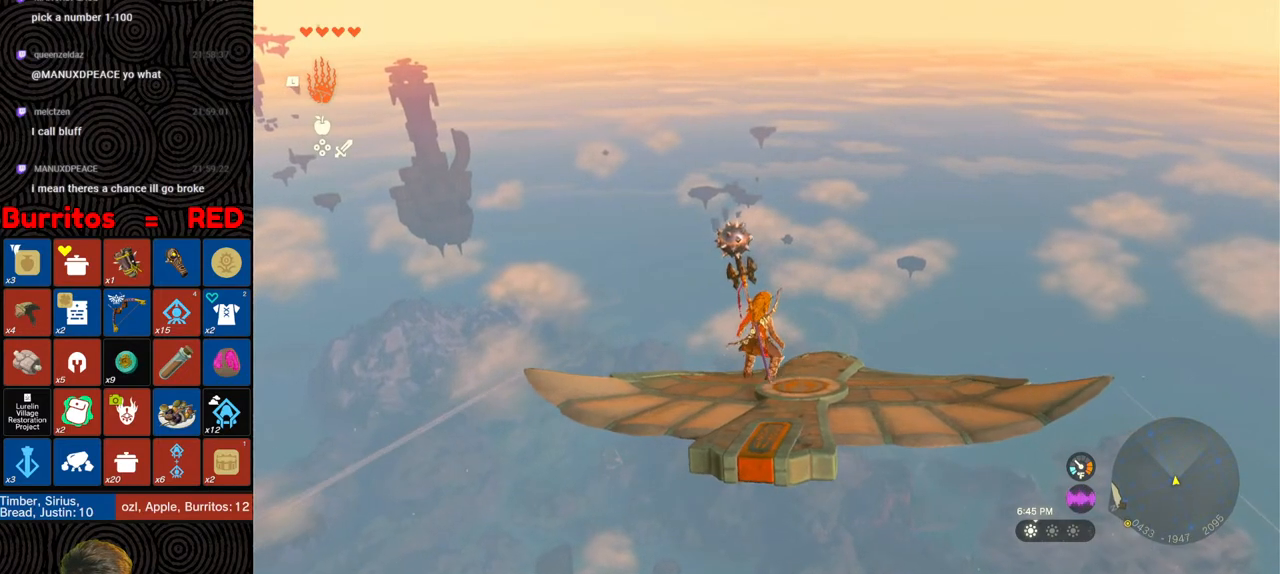
{"buttons": ["L2"], "left_stick": "center", "right_stick": "center", "events": []}
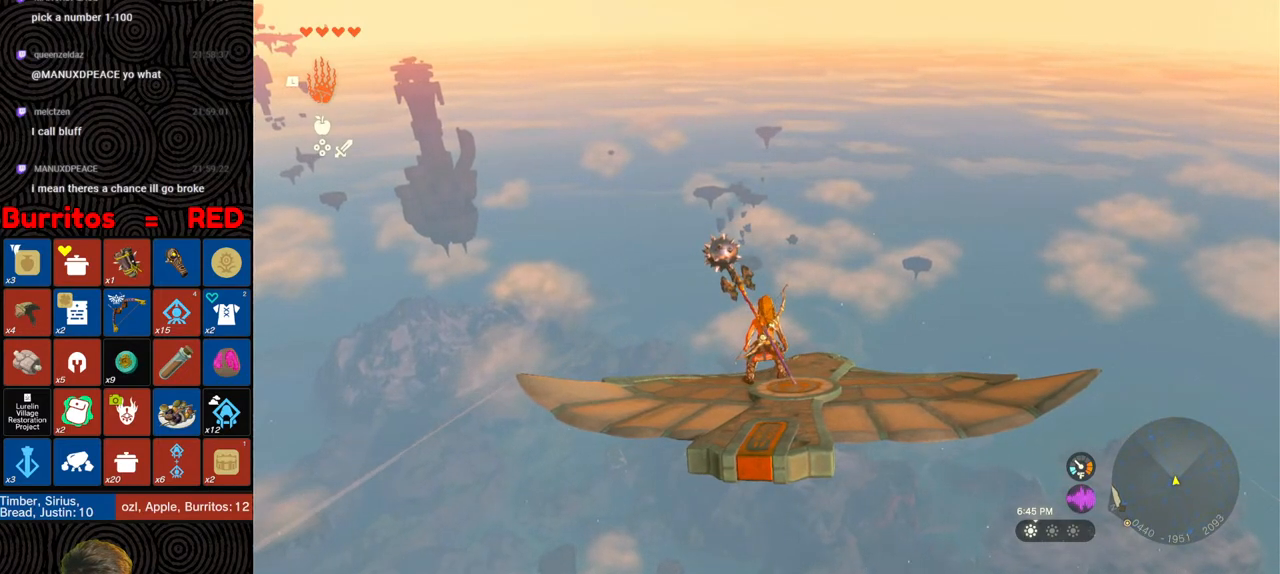
{"buttons": ["L2"], "left_stick": "center", "right_stick": "center", "events": []}
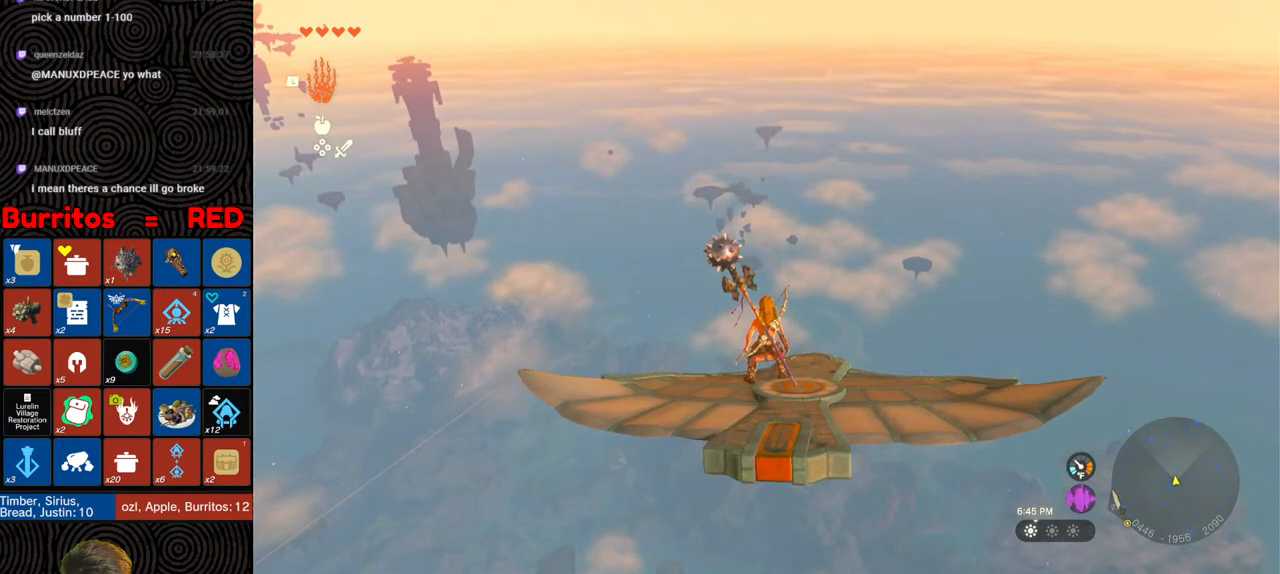
{"buttons": ["L2"], "left_stick": "center", "right_stick": "center", "events": []}
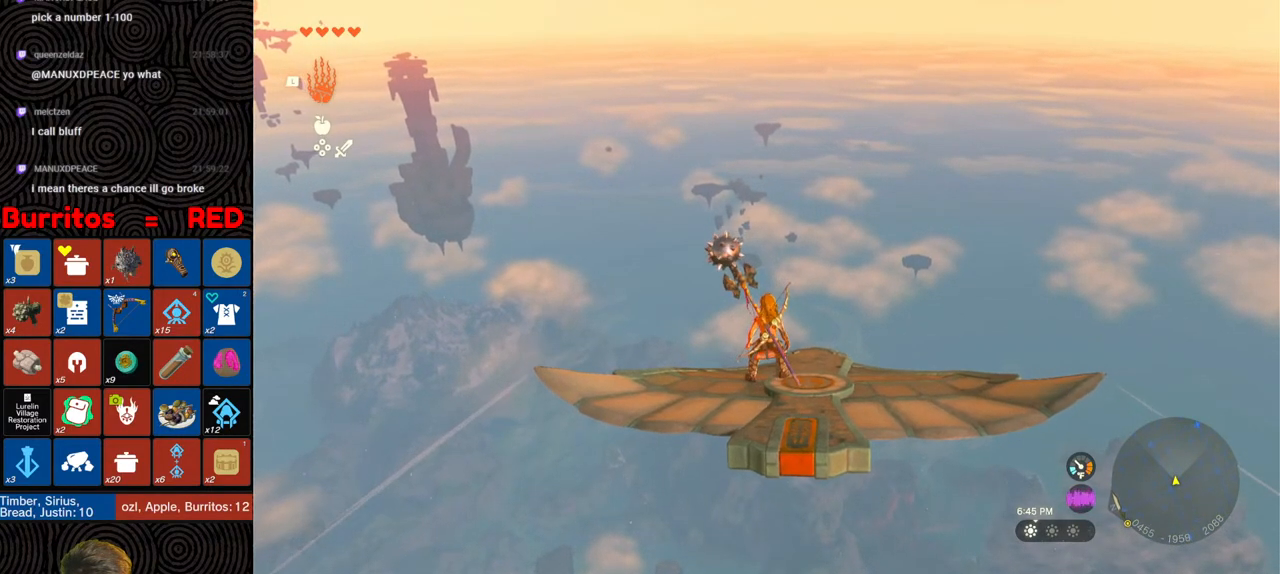
{"buttons": ["L2"], "left_stick": "center", "right_stick": "center", "events": [[17, "left_stick", "down-right"], [117, "left_stick", "center"], [300, "left_stick", "up-right"], [383, "left_stick", "center"]]}
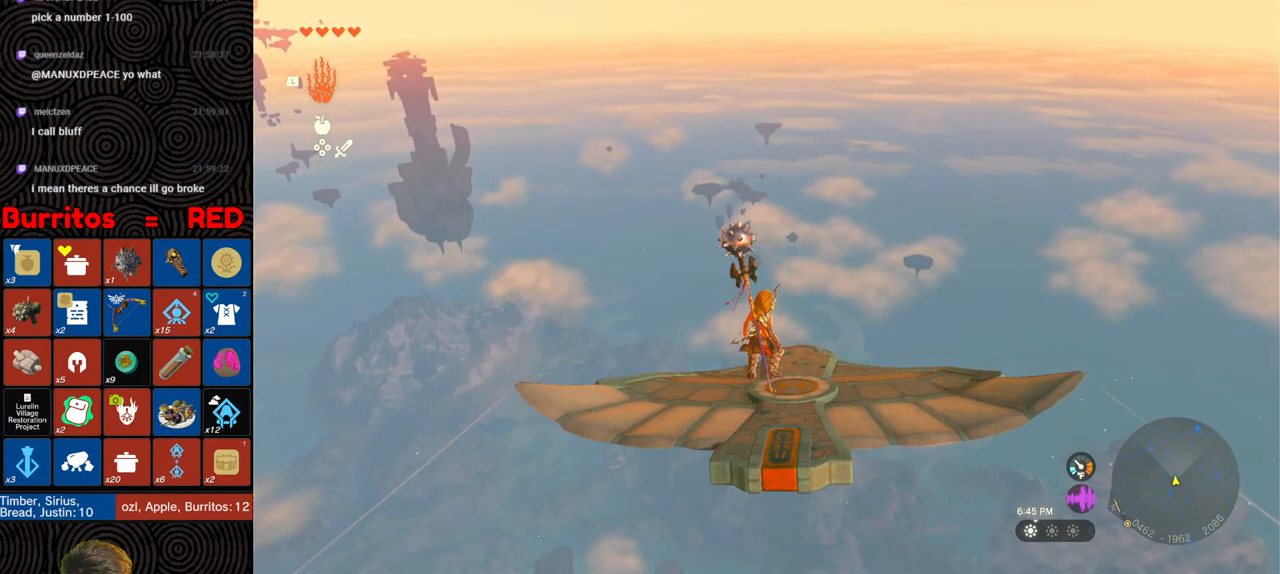
{"buttons": ["L2"], "left_stick": "center", "right_stick": "down-left", "events": [[100, "right_stick", "down"], [350, "left_stick", "right"], [467, "left_stick", "center"], [467, "right_stick", "down-left"]]}
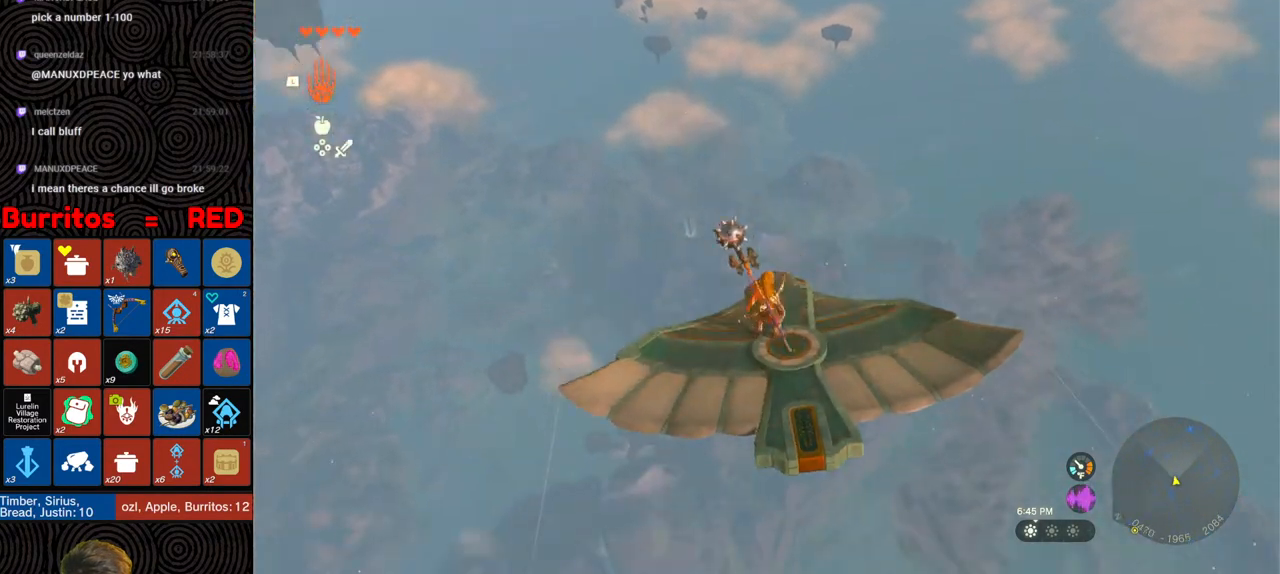
{"buttons": ["L2"], "left_stick": "center", "right_stick": "center", "events": [[83, "right_stick", "center"]]}
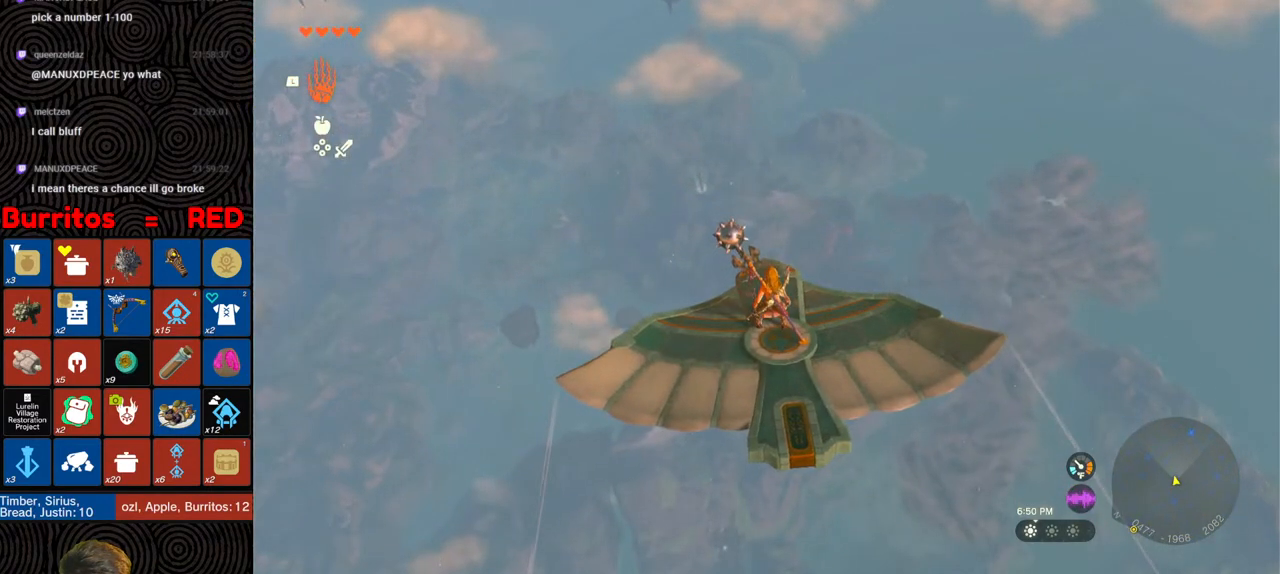
{"buttons": ["L2"], "left_stick": "center", "right_stick": "center", "events": [[233, "left_stick", "right"], [333, "left_stick", "center"]]}
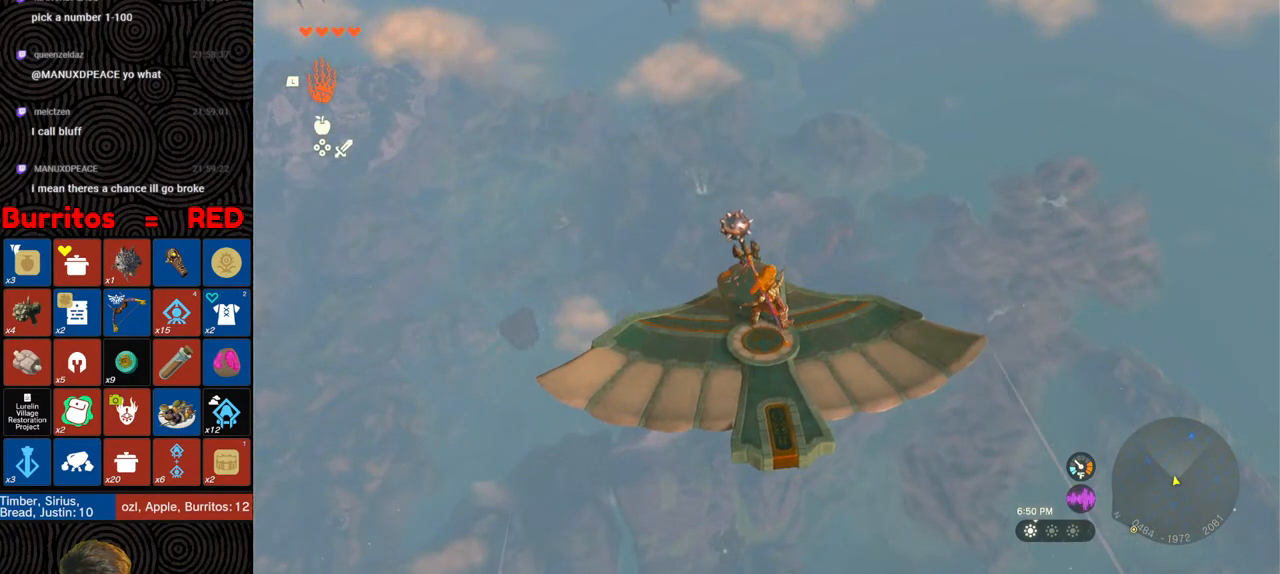
{"buttons": ["L2"], "left_stick": "center", "right_stick": "center", "events": []}
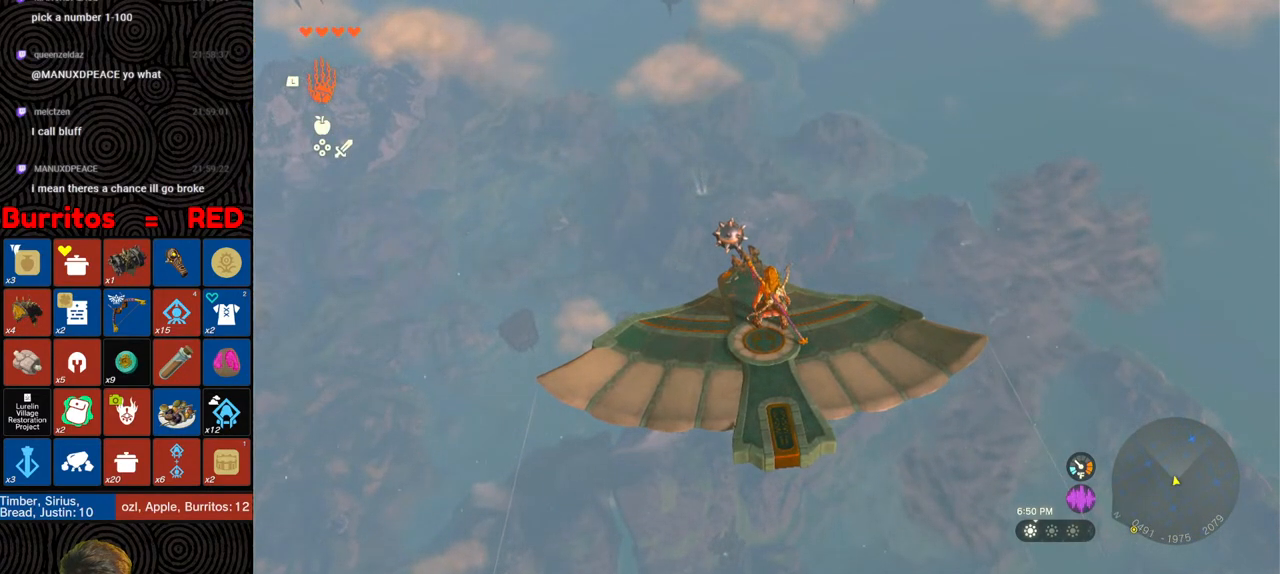
{"buttons": ["L2"], "left_stick": "center", "right_stick": "down-left", "events": [[350, "left_stick", "down-right"], [367, "right_stick", "down-left"], [467, "left_stick", "center"]]}
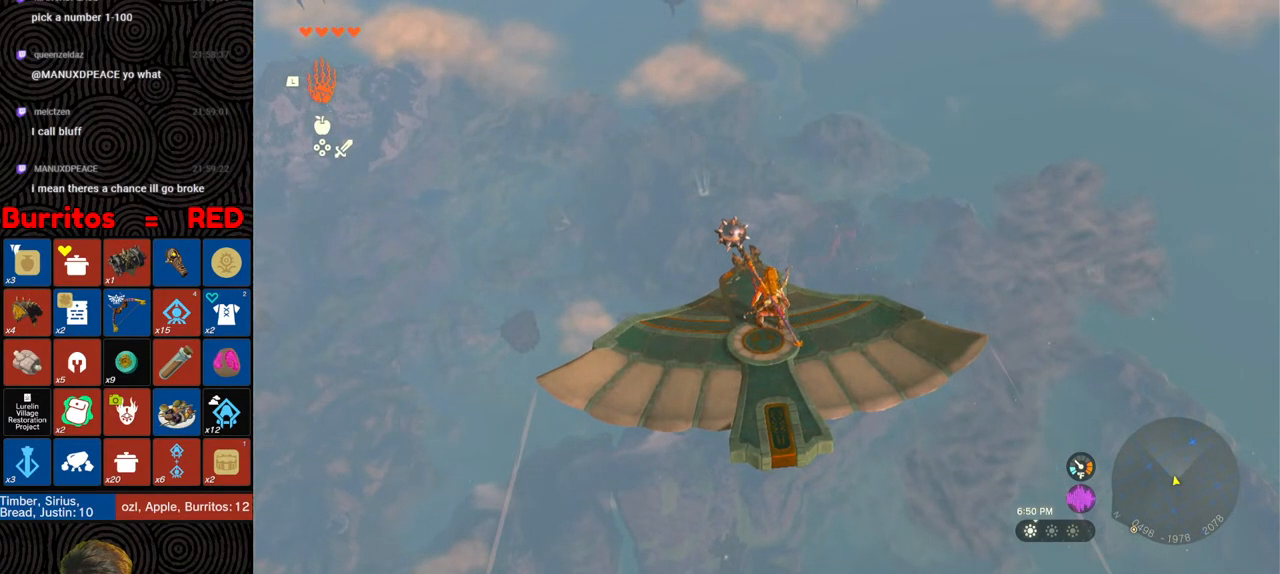
{"buttons": ["L2"], "left_stick": "center", "right_stick": "center", "events": [[100, "right_stick", "center"]]}
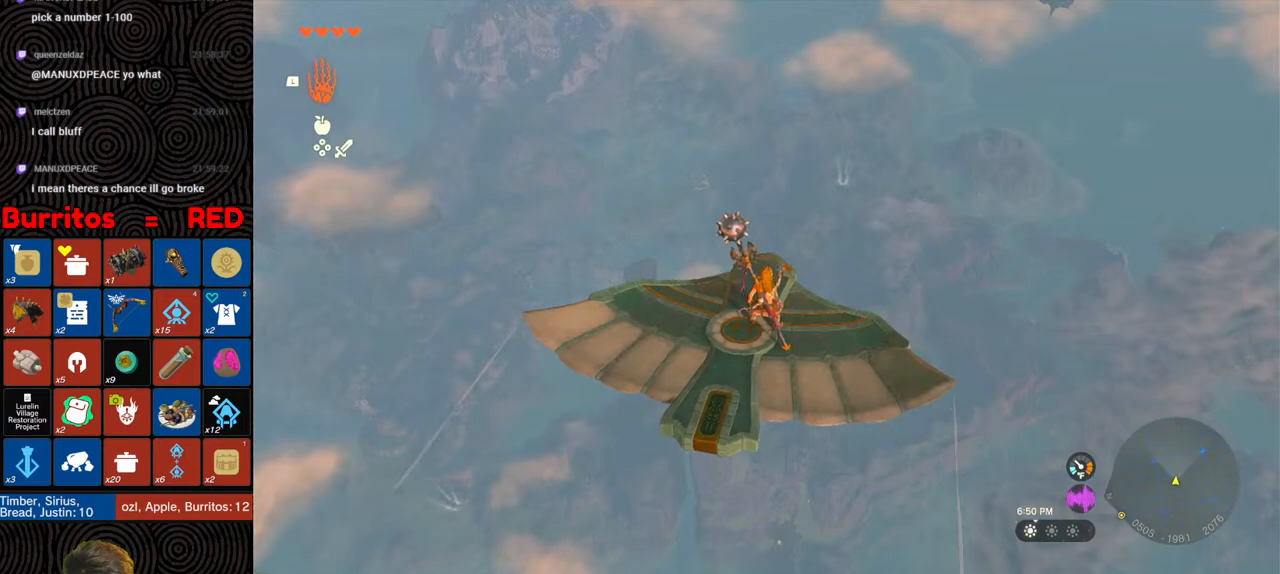
{"buttons": ["L2"], "left_stick": "center", "right_stick": "down", "events": [[333, "right_stick", "down"]]}
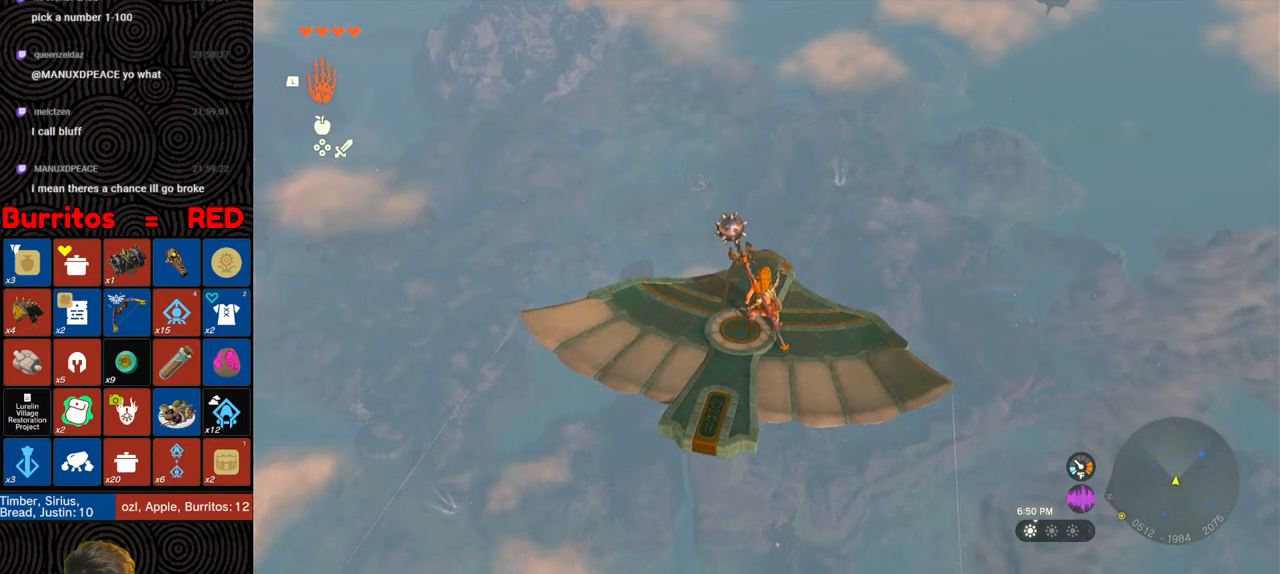
{"buttons": ["L2"], "left_stick": "center", "right_stick": "center", "events": [[117, "right_stick", "center"]]}
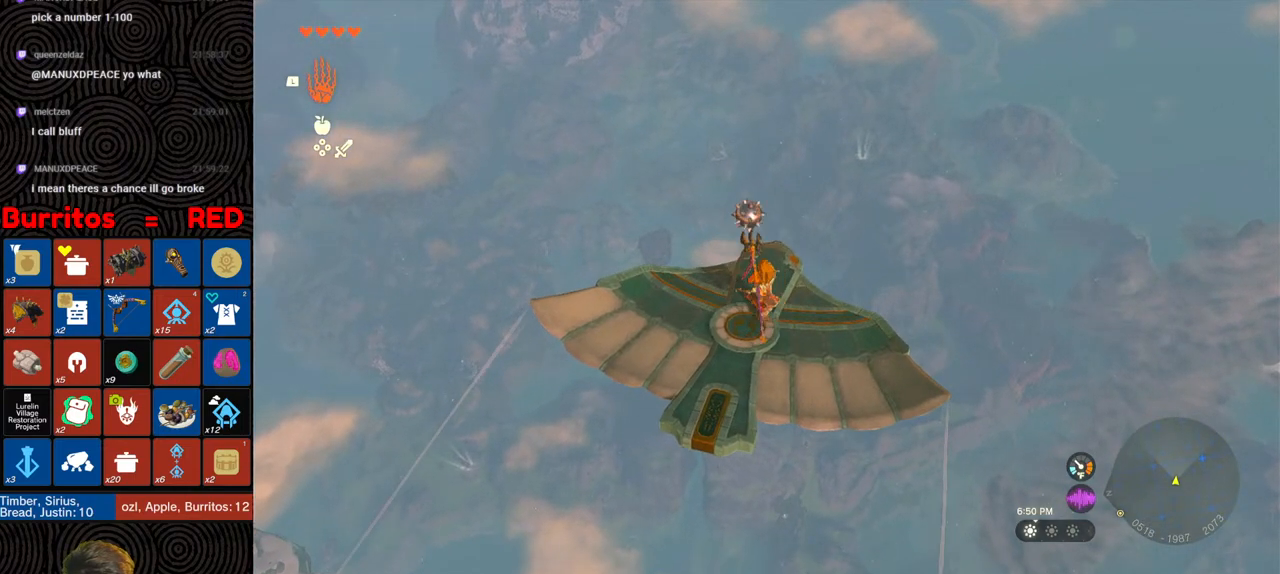
{"buttons": ["L2"], "left_stick": "center", "right_stick": "center", "events": [[117, "right_stick", "up-right"], [350, "left_stick", "left"], [400, "right_stick", "center"], [433, "left_stick", "center"]]}
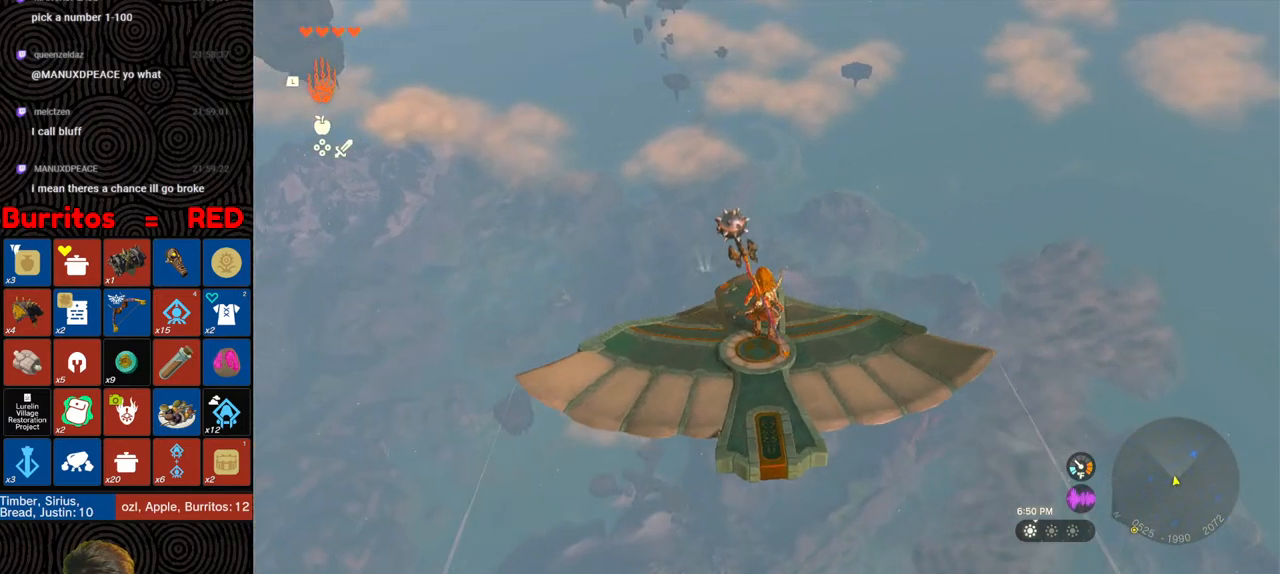
{"buttons": ["L2"], "left_stick": "center", "right_stick": "center", "events": []}
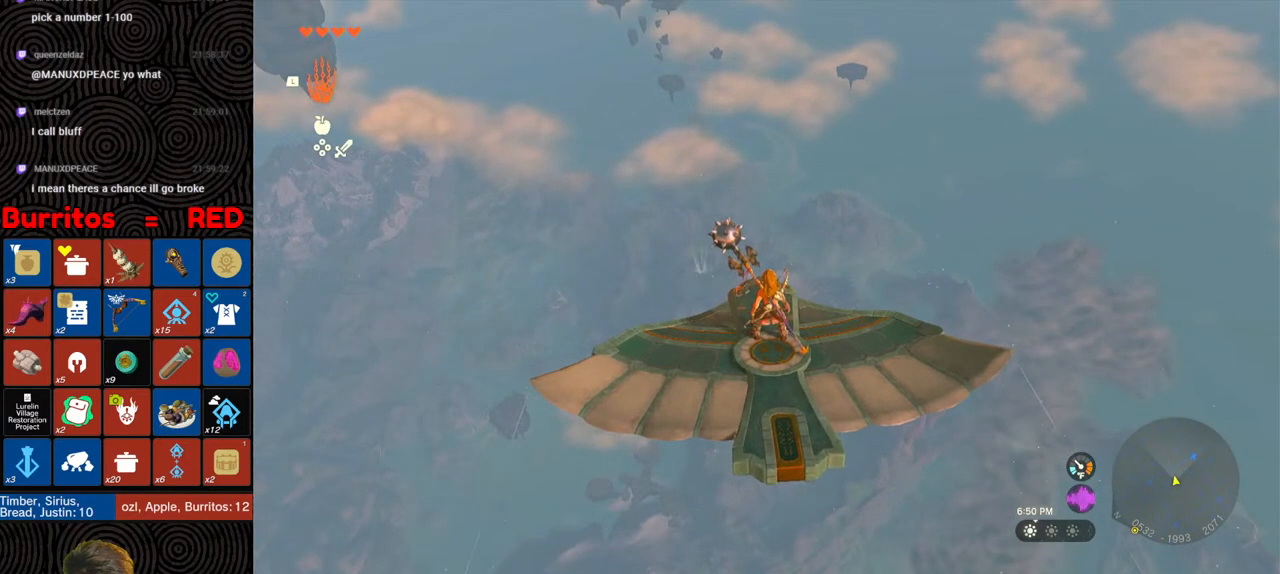
{"buttons": ["L2"], "left_stick": "left", "right_stick": "center", "events": [[33, "right_stick", "up"], [200, "right_stick", "center"], [500, "left_stick", "left"]]}
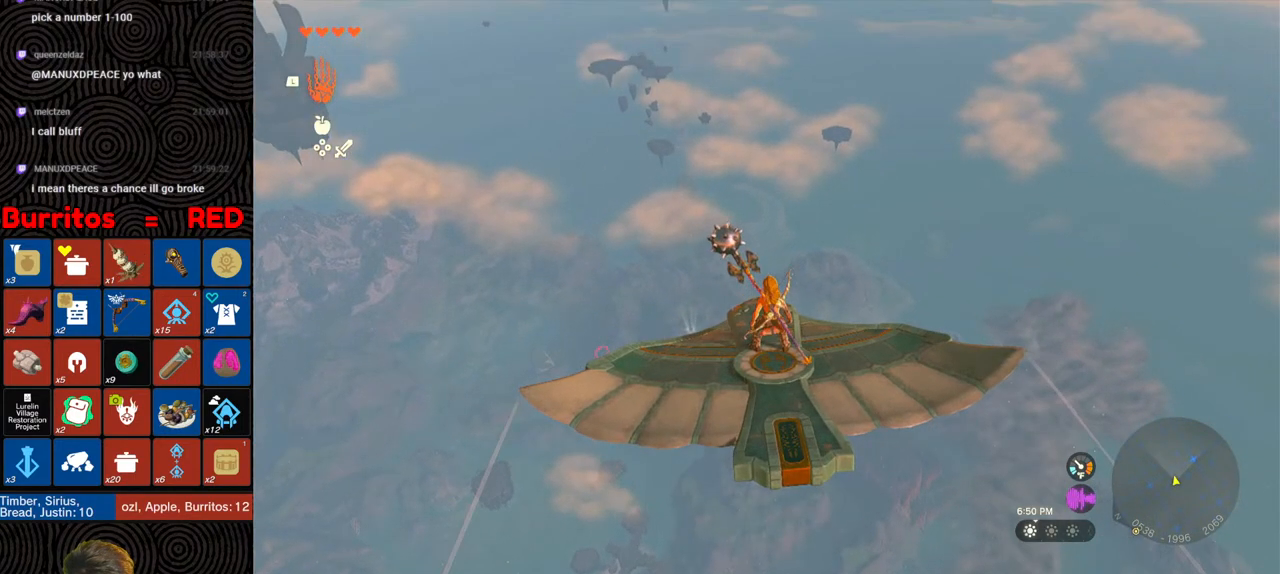
{"buttons": ["L2"], "left_stick": "center", "right_stick": "center", "events": [[117, "left_stick", "center"]]}
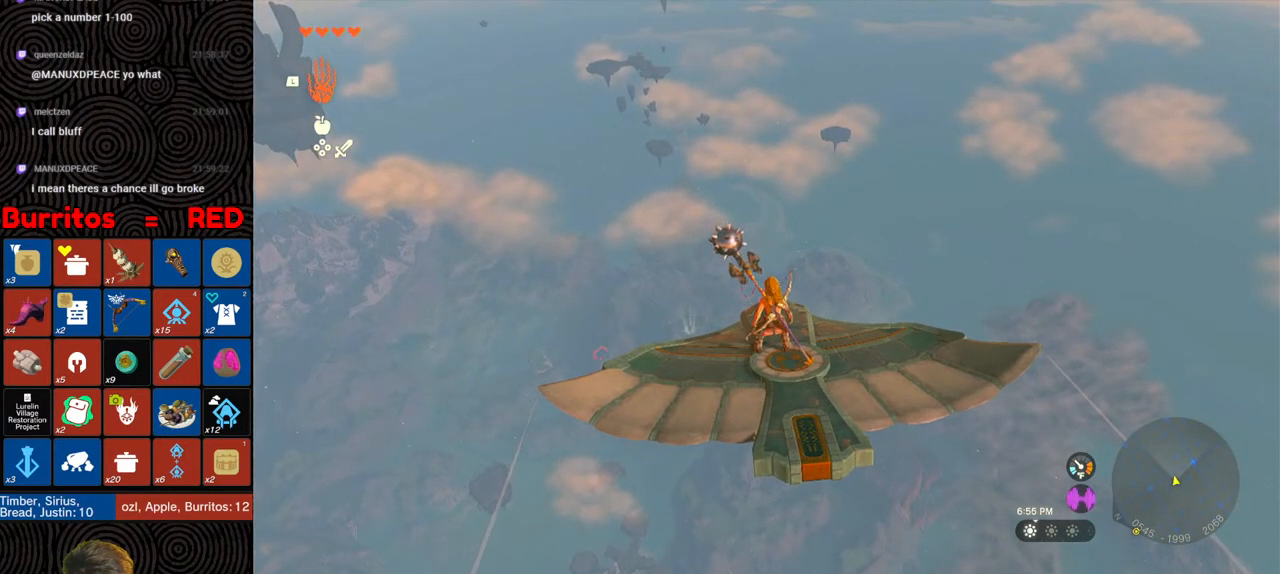
{"buttons": ["L2"], "left_stick": "center", "right_stick": "center", "events": [[283, "right_stick", "up"], [467, "right_stick", "center"]]}
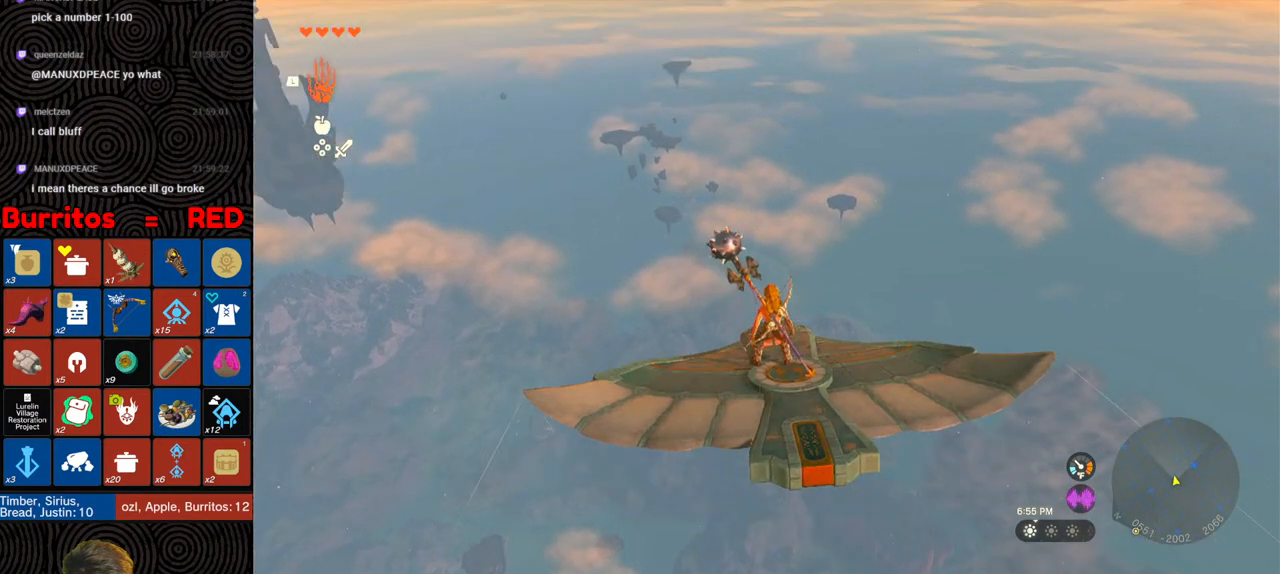
{"buttons": ["L2"], "left_stick": "center", "right_stick": "center", "events": []}
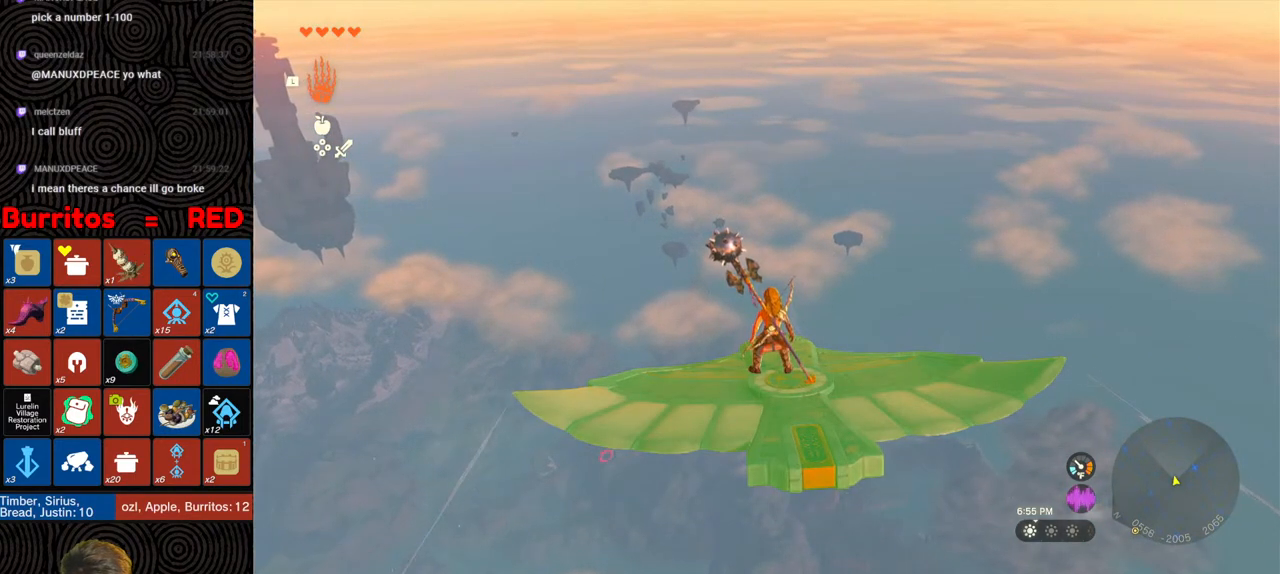
{"buttons": ["L2"], "left_stick": "center", "right_stick": "center", "events": []}
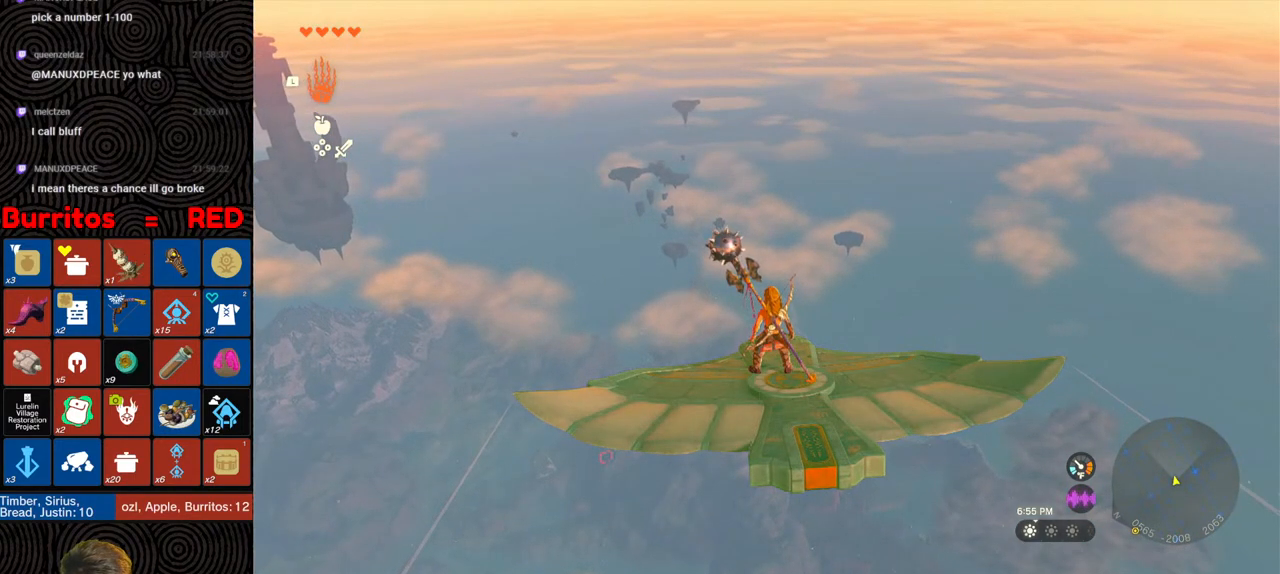
{"buttons": ["L2"], "left_stick": "center", "right_stick": "center", "events": []}
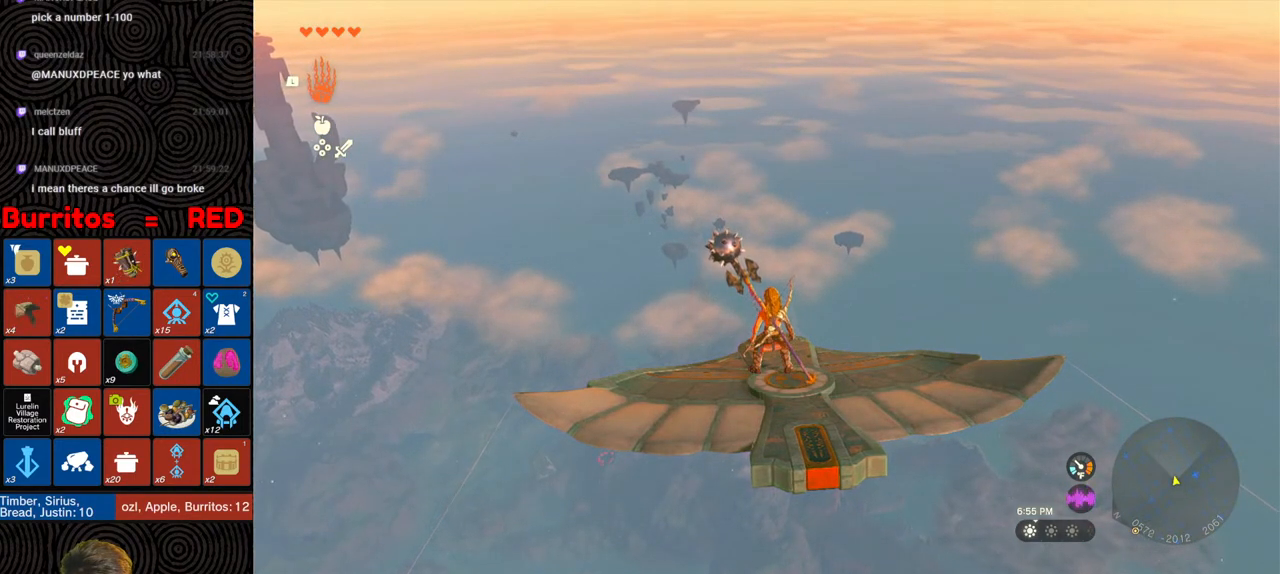
{"buttons": ["L2"], "left_stick": "center", "right_stick": "center", "events": [[50, "right_stick", "up-left"], [300, "right_stick", "center"]]}
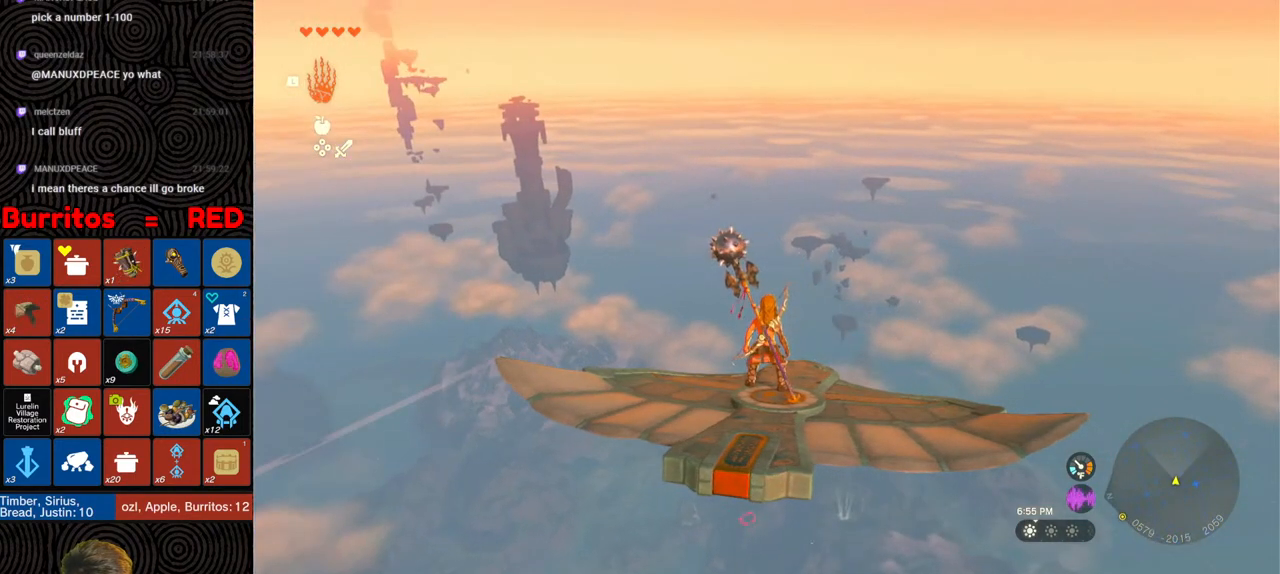
{"buttons": ["L2"], "left_stick": "center", "right_stick": "center", "events": []}
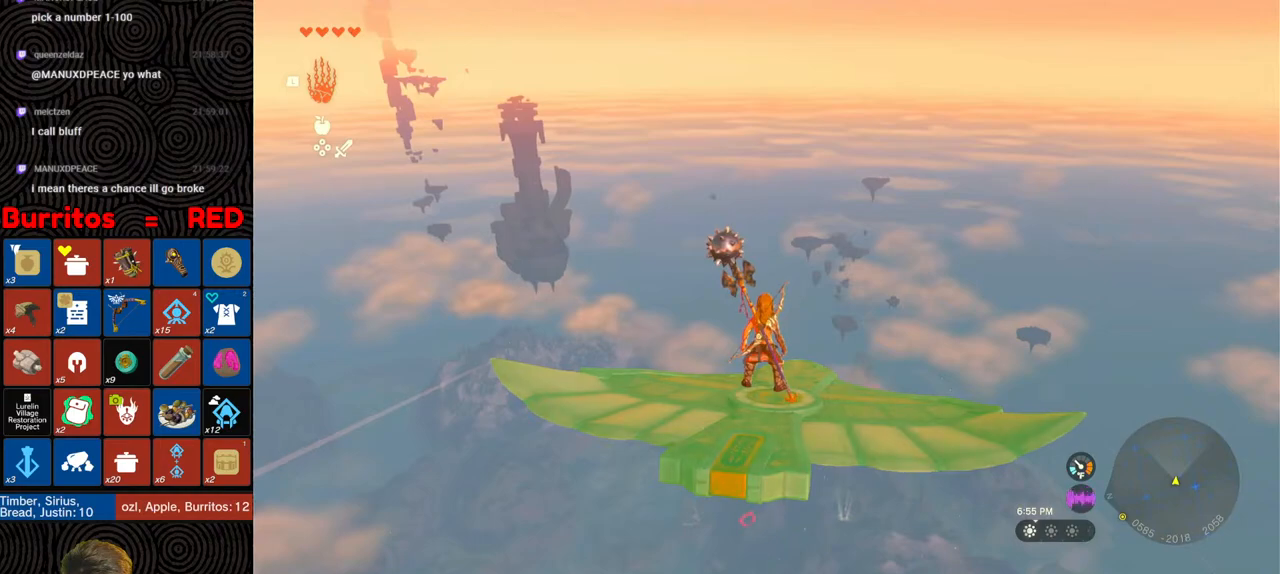
{"buttons": ["L2"], "left_stick": "right", "right_stick": "center", "events": [[500, "left_stick", "right"]]}
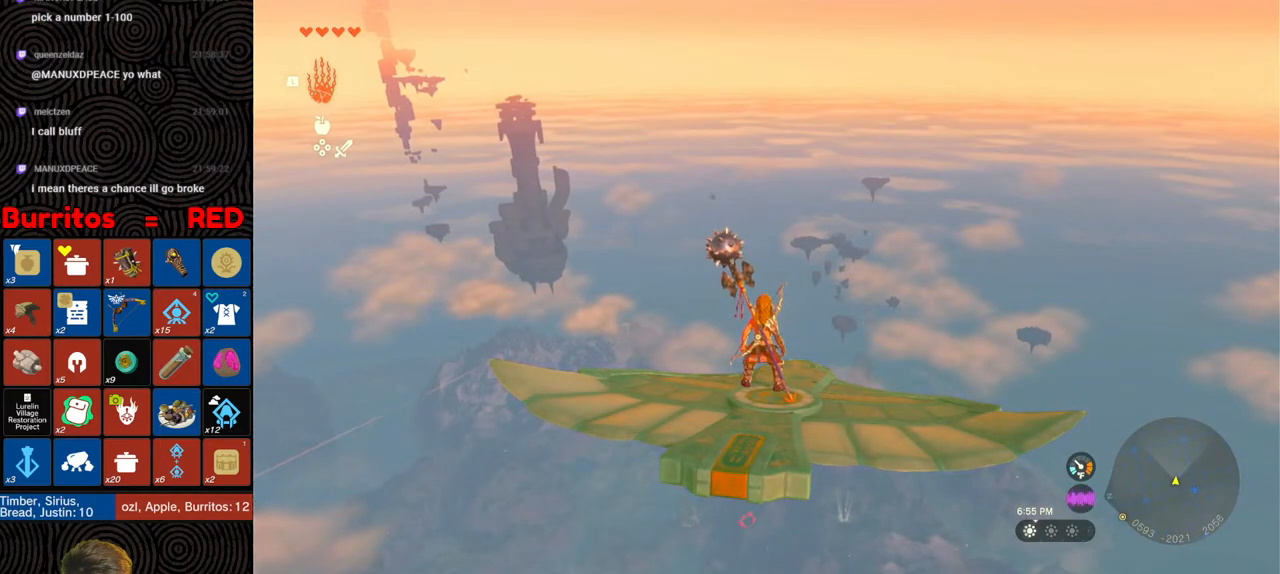
{"buttons": ["L2"], "left_stick": "center", "right_stick": "center", "events": [[133, "left_stick", "center"]]}
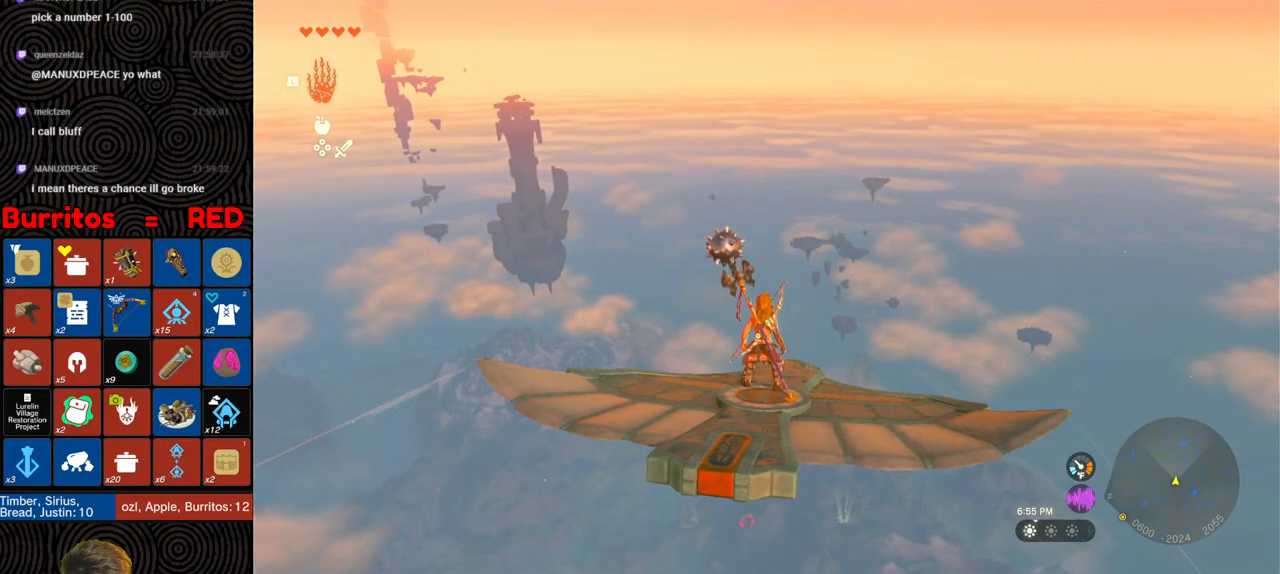
{"buttons": ["L2"], "left_stick": "center", "right_stick": "up-left", "events": [[383, "right_stick", "up-left"]]}
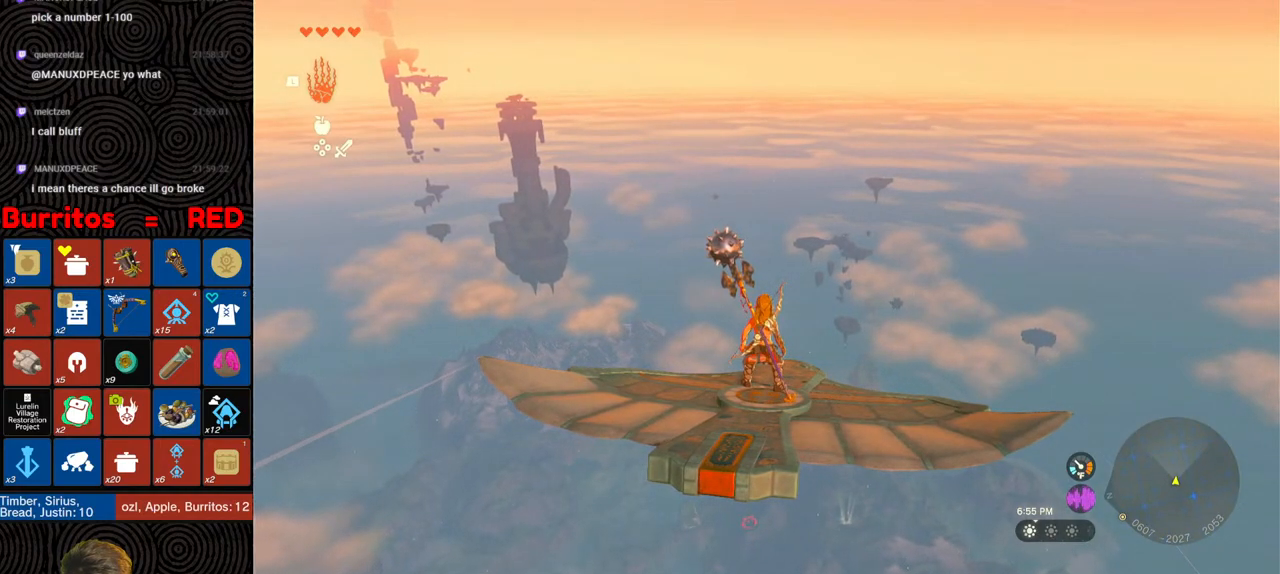
{"buttons": ["L2"], "left_stick": "center", "right_stick": "center", "events": [[167, "right_stick", "center"]]}